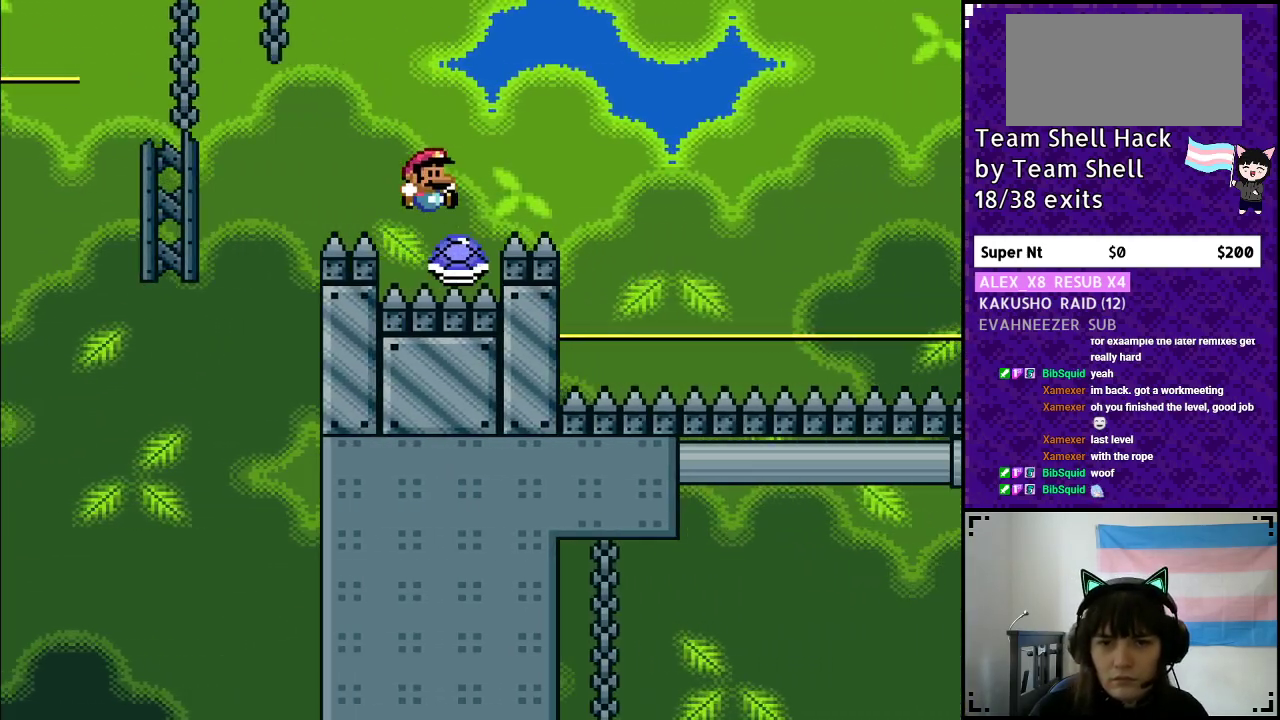
Gameplay with a controller (Nintendo layout); each line is a JSON object with the inputs held at the frame after it. "events" lists button and stick changes between this image and that frame as [ms after this image, input, new state], when the widget could be followed in between. Not read: L3 R3.
{"buttons": ["B", "Y", "DPAD_RIGHT"], "events": []}
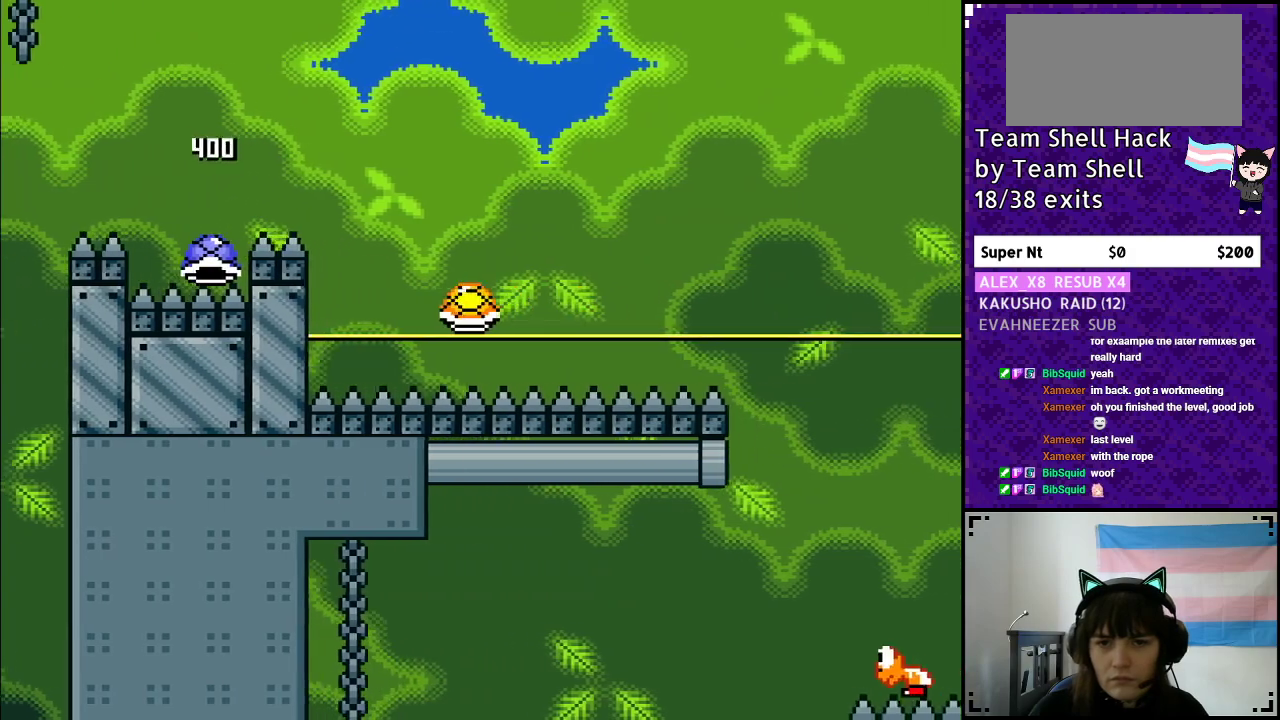
{"buttons": ["B", "Y", "DPAD_LEFT"], "events": [[417, "DPAD_RIGHT", "up"], [467, "DPAD_LEFT", "down"]]}
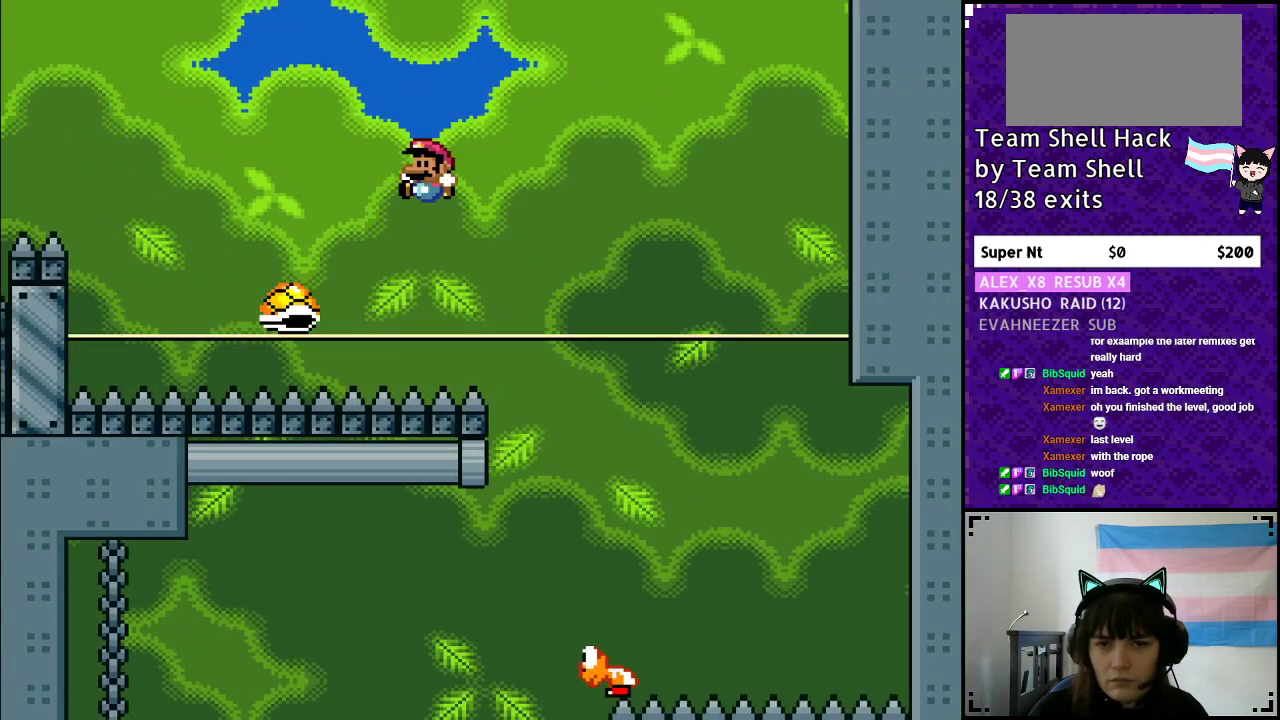
{"buttons": ["B", "Y", "DPAD_RIGHT"], "events": [[133, "DPAD_UP", "down"], [167, "DPAD_LEFT", "up"], [217, "DPAD_UP", "up"], [233, "DPAD_RIGHT", "down"]]}
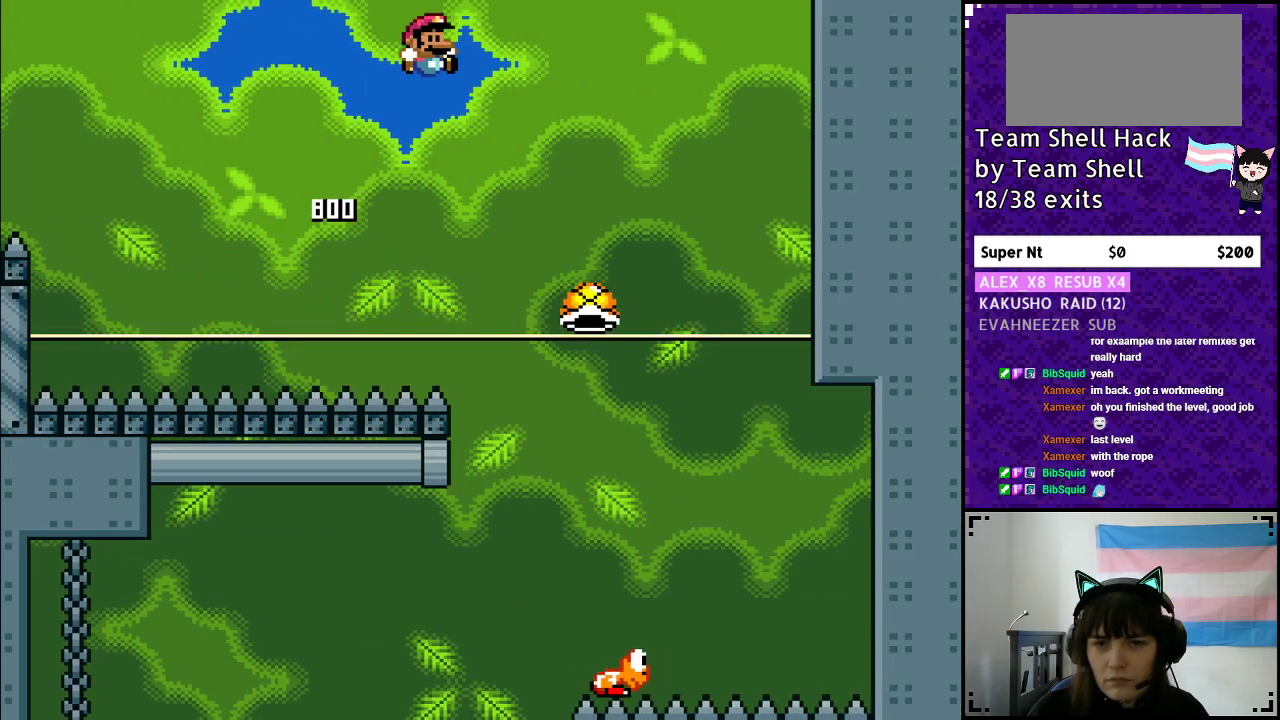
{"buttons": ["B", "Y", "DPAD_RIGHT"], "events": []}
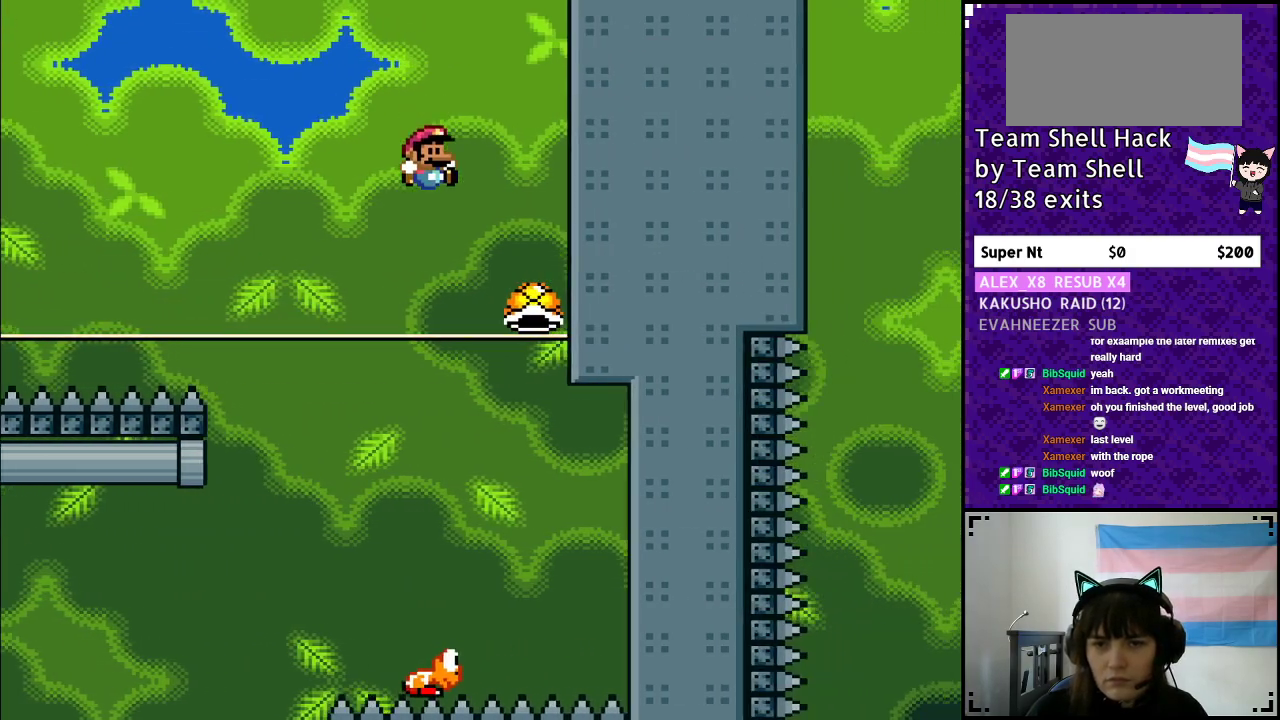
{"buttons": ["B", "Y", "DPAD_LEFT"], "events": [[167, "DPAD_RIGHT", "up"], [267, "DPAD_LEFT", "down"], [433, "DPAD_LEFT", "up"], [500, "DPAD_LEFT", "down"]]}
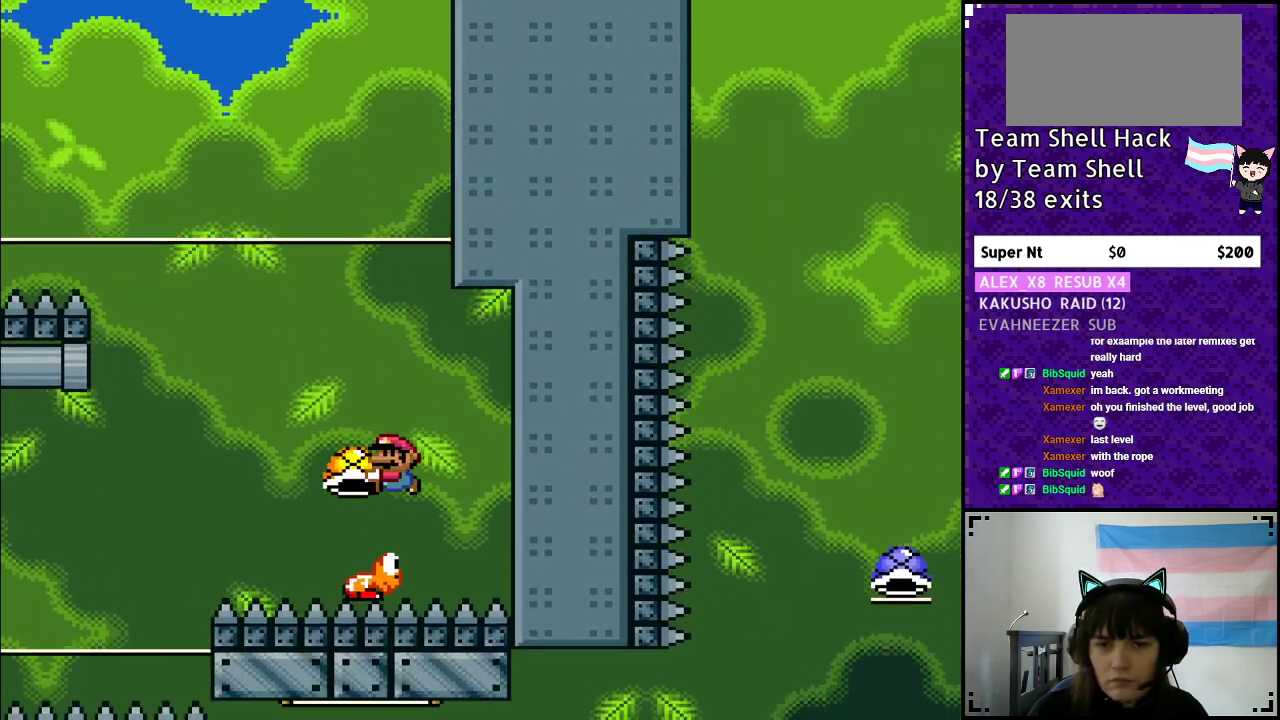
{"buttons": ["B", "Y", "DPAD_LEFT"], "events": [[83, "Y", "up"], [133, "Y", "down"], [217, "DPAD_LEFT", "up"], [333, "DPAD_RIGHT", "down"], [433, "DPAD_RIGHT", "up"], [450, "DPAD_LEFT", "down"]]}
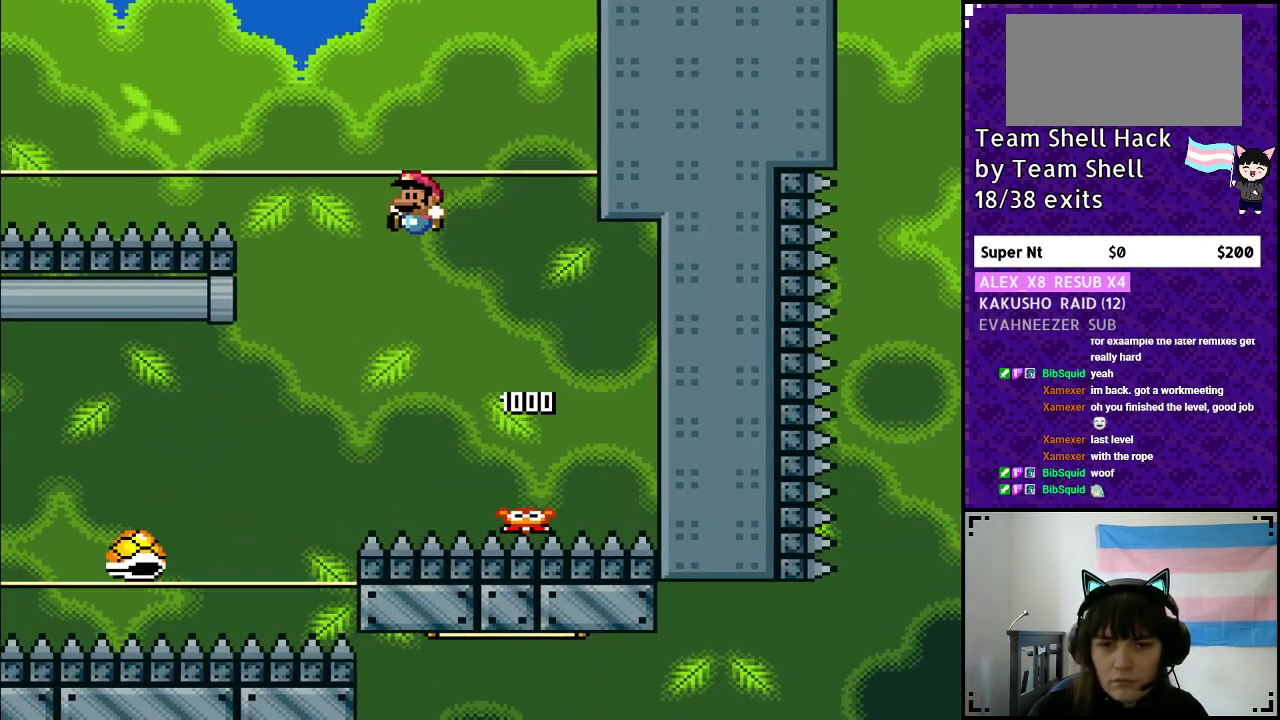
{"buttons": ["B", "Y", "DPAD_LEFT"], "events": []}
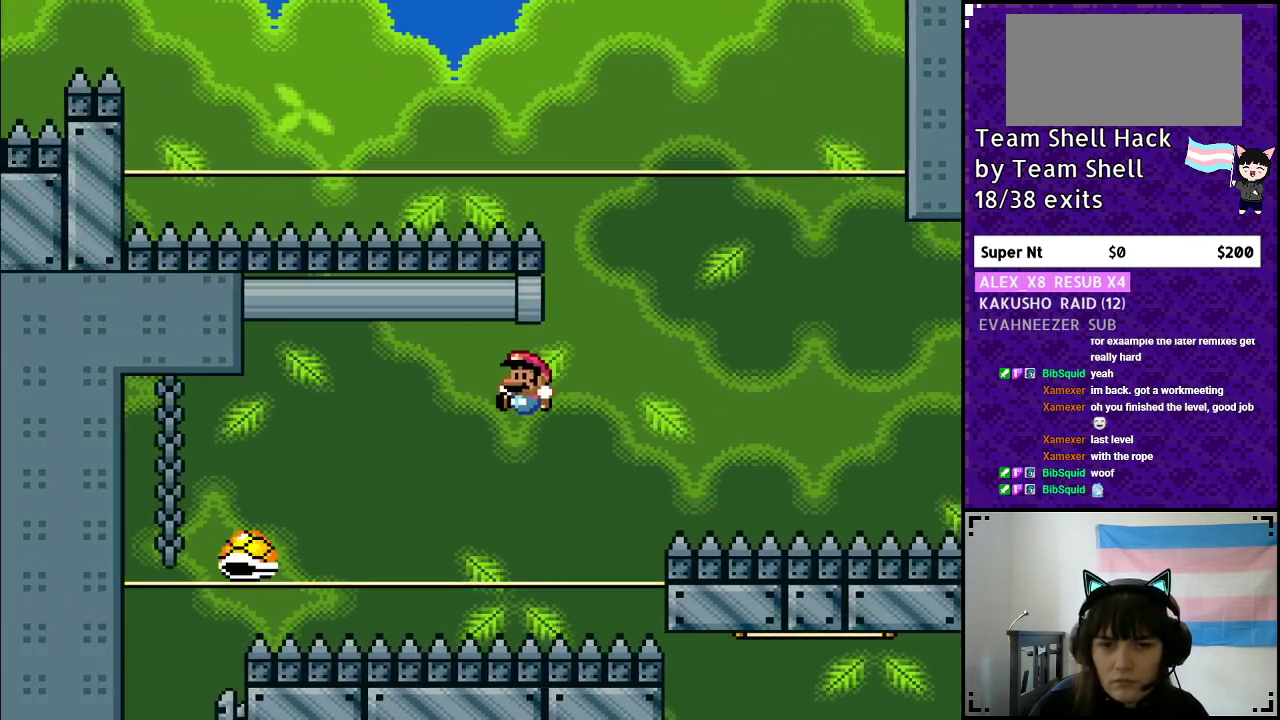
{"buttons": ["B", "Y", "DPAD_RIGHT"], "events": [[383, "DPAD_LEFT", "up"], [467, "DPAD_RIGHT", "down"]]}
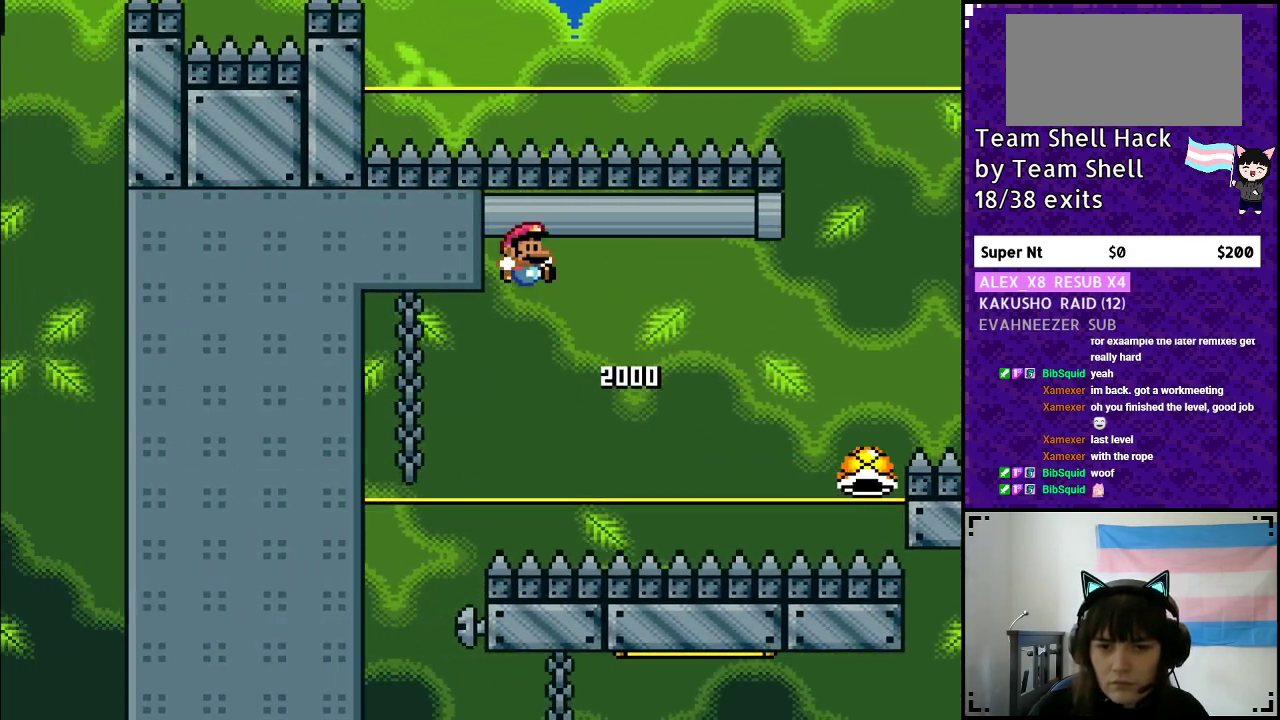
{"buttons": ["B", "Y", "DPAD_LEFT"], "events": [[50, "DPAD_LEFT", "down"], [50, "DPAD_RIGHT", "up"], [50, "DPAD_UP", "down"], [67, "DPAD_UP", "up"]]}
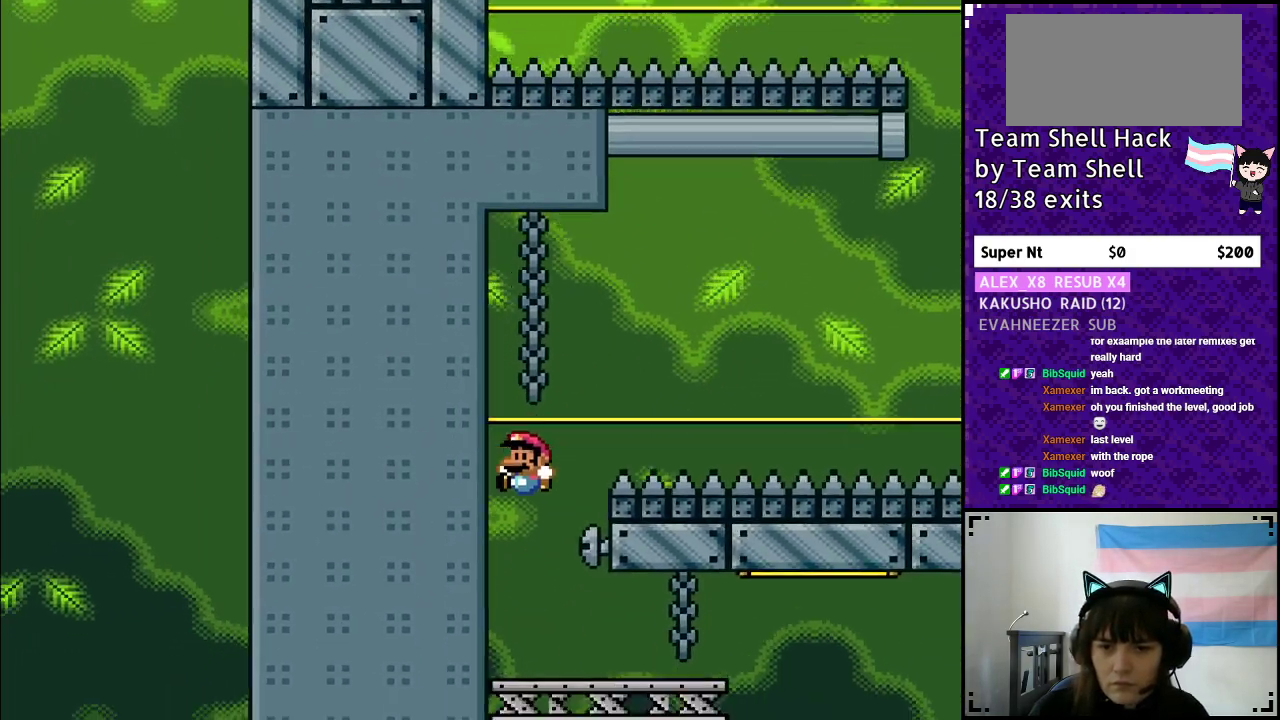
{"buttons": ["Y", "DPAD_RIGHT"], "events": [[100, "DPAD_LEFT", "up"], [133, "B", "up"], [433, "DPAD_RIGHT", "down"]]}
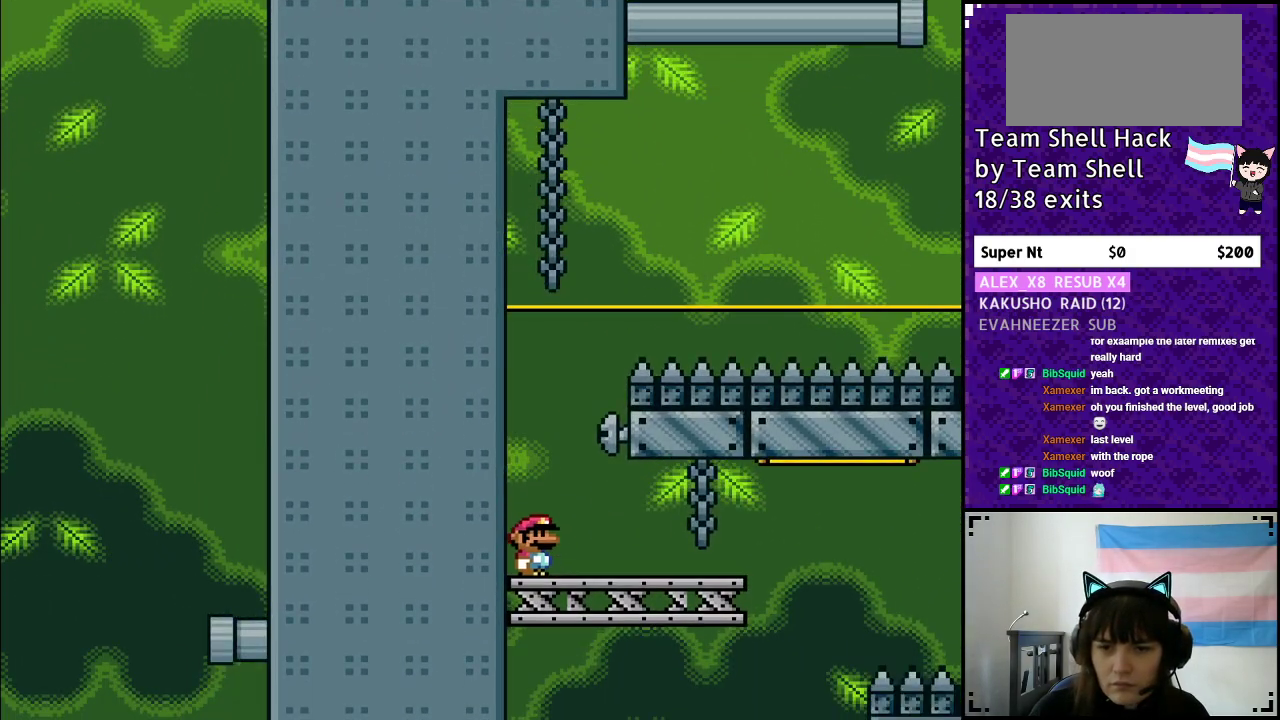
{"buttons": ["Y", "DPAD_RIGHT"], "events": []}
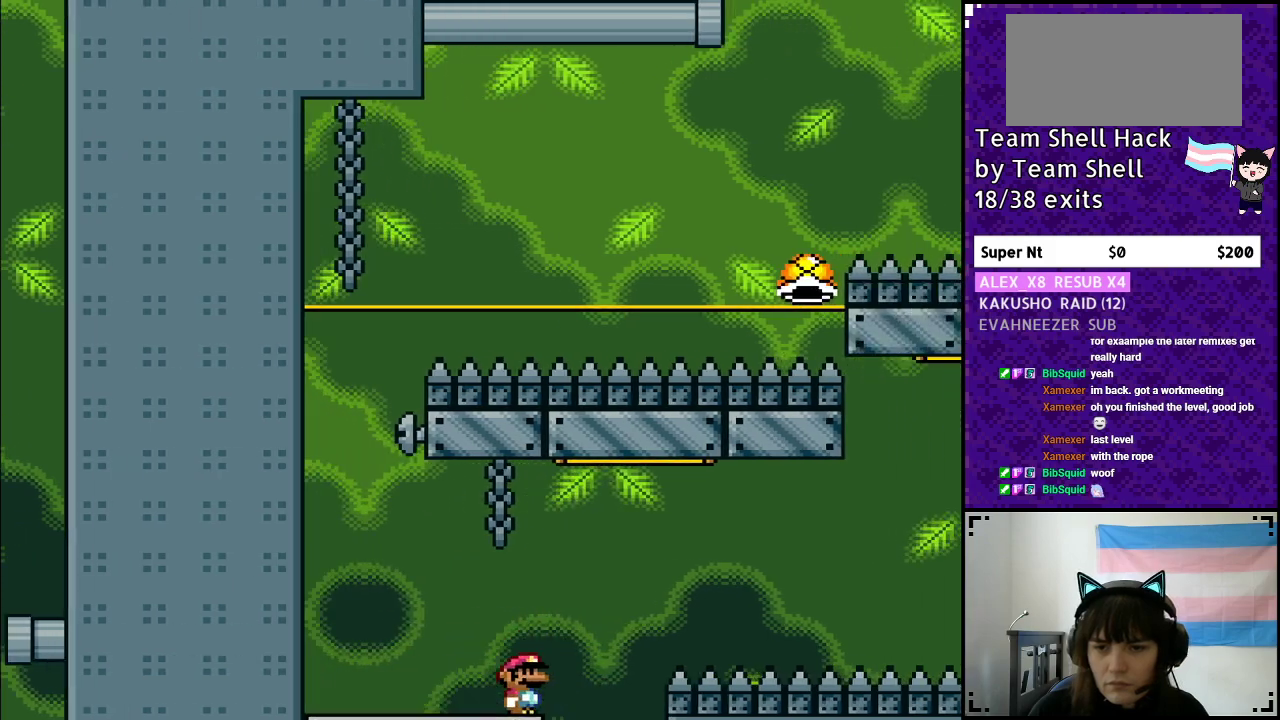
{"buttons": ["A", "X", "Y", "DPAD_RIGHT"], "events": [[50, "A", "down"], [217, "X", "down"]]}
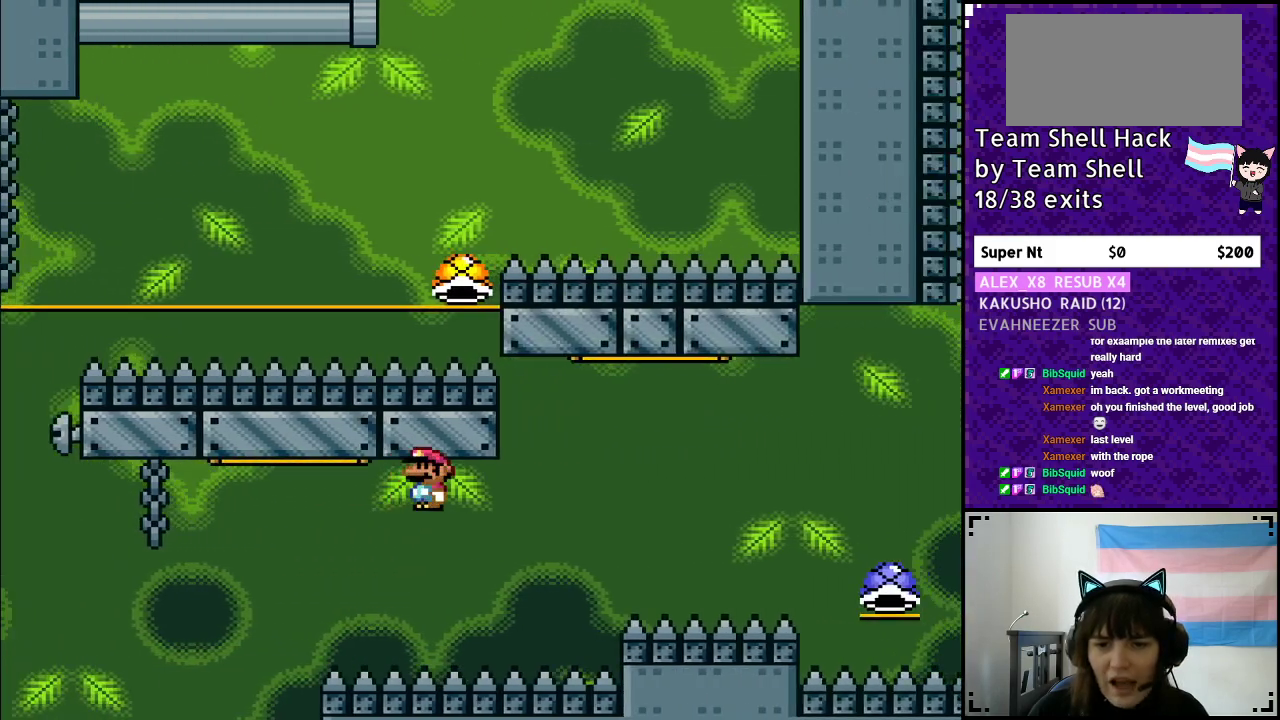
{"buttons": ["Y"], "events": [[167, "DPAD_UP", "down"], [233, "DPAD_RIGHT", "up"], [433, "X", "up"], [483, "A", "up"], [483, "DPAD_UP", "up"]]}
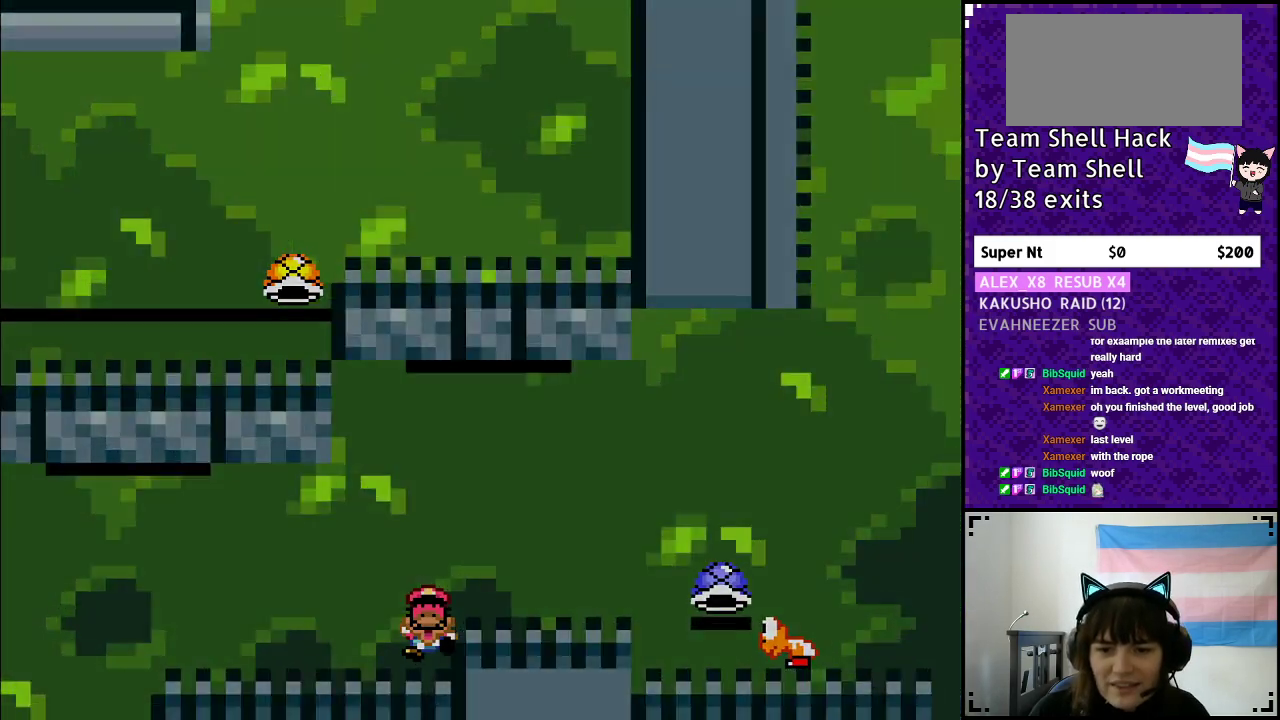
{"buttons": [], "events": [[83, "Y", "up"]]}
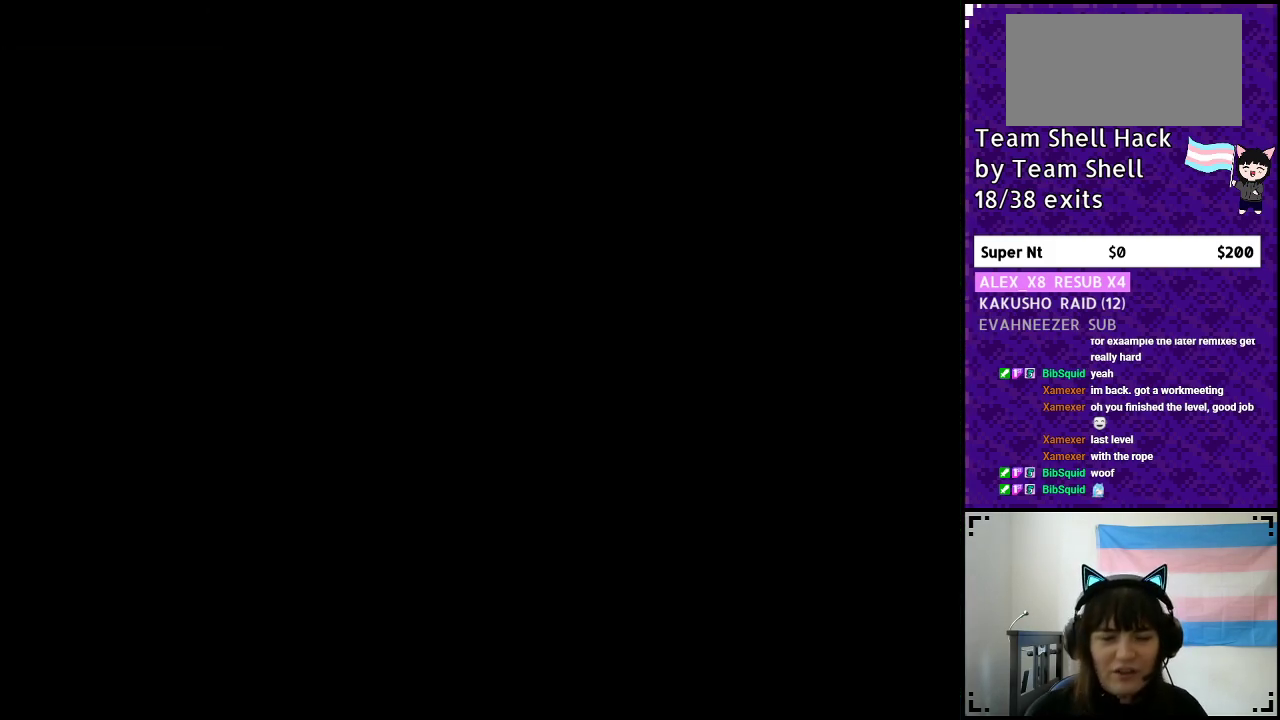
{"buttons": [], "events": []}
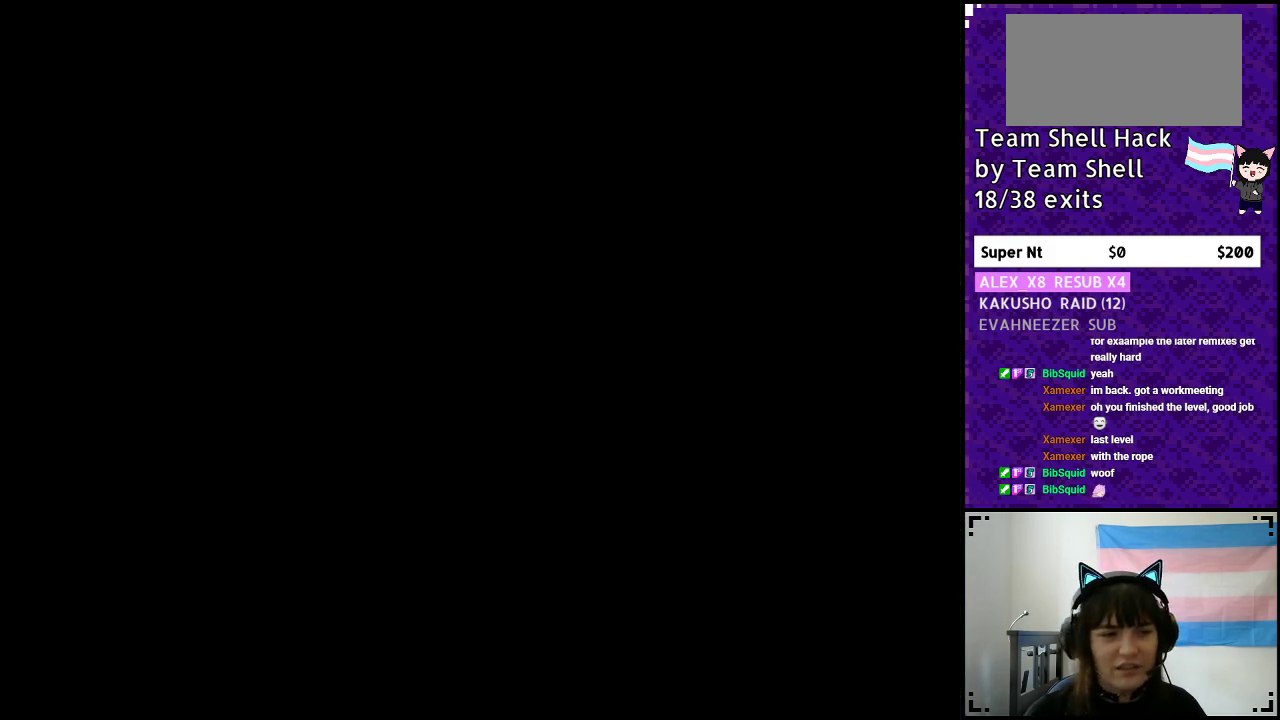
{"buttons": [], "events": []}
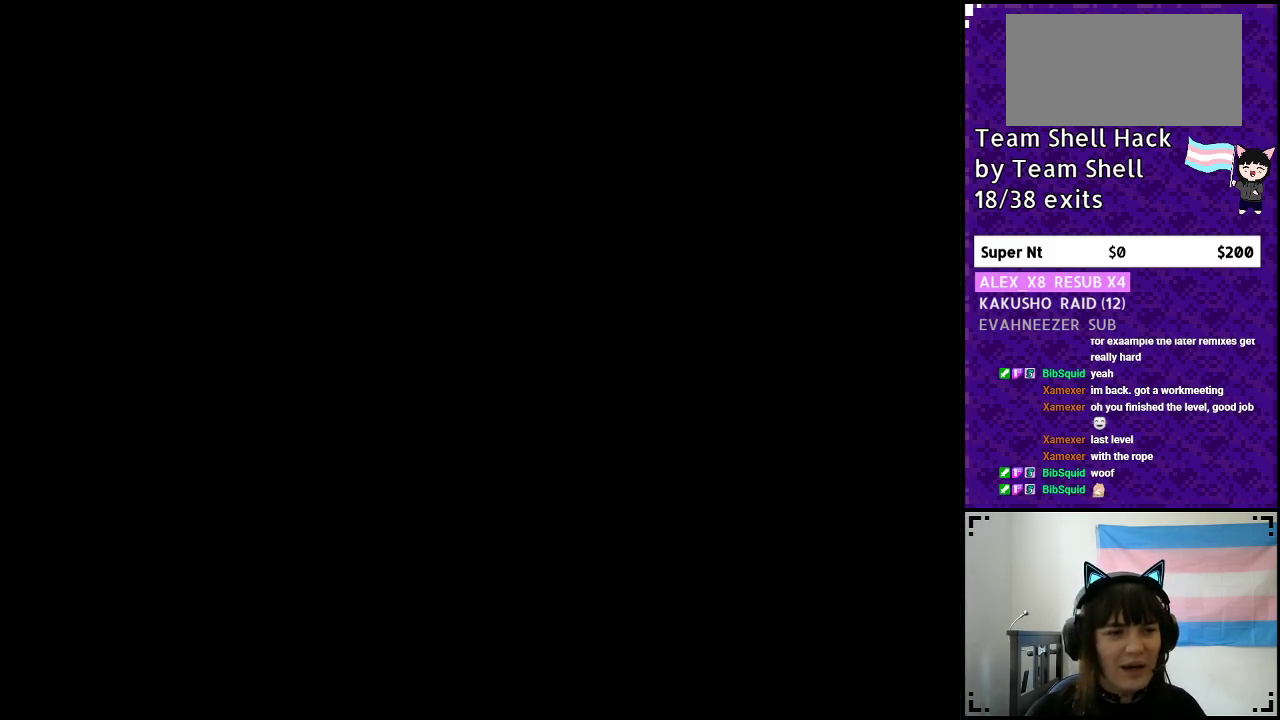
{"buttons": ["Y", "DPAD_RIGHT"], "events": [[217, "Y", "down"], [367, "DPAD_RIGHT", "down"]]}
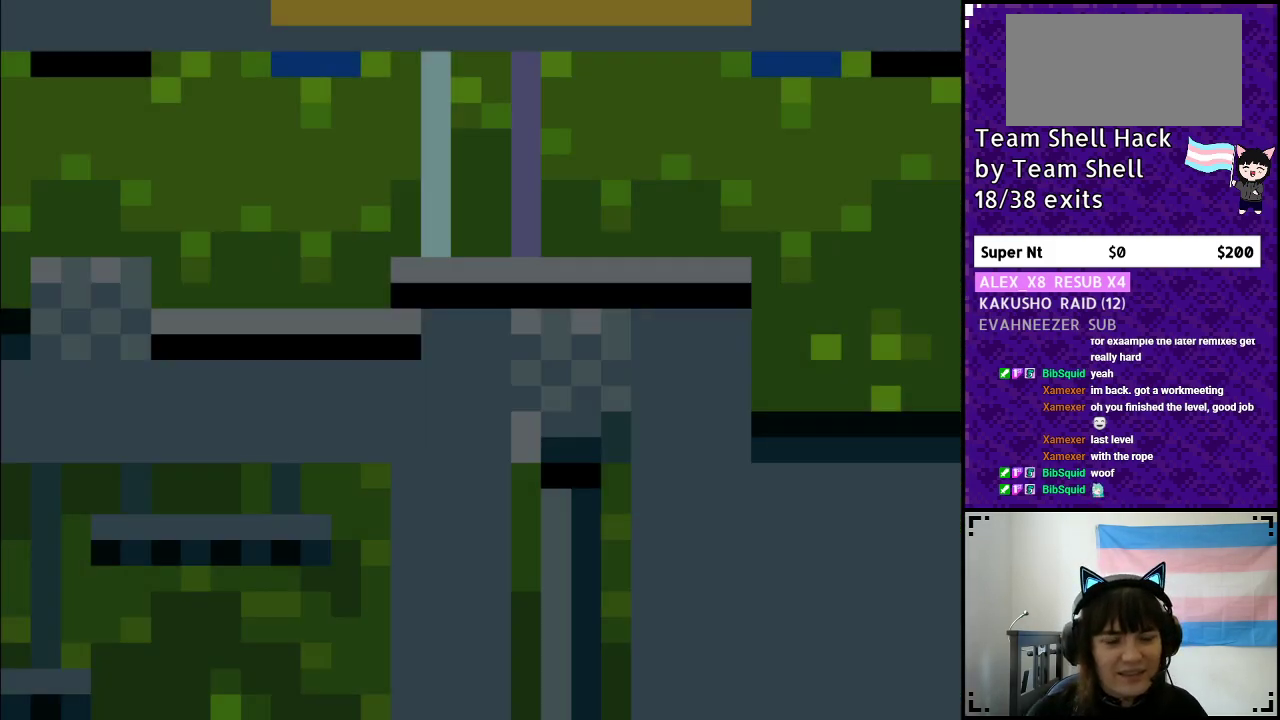
{"buttons": ["Y", "DPAD_RIGHT"], "events": []}
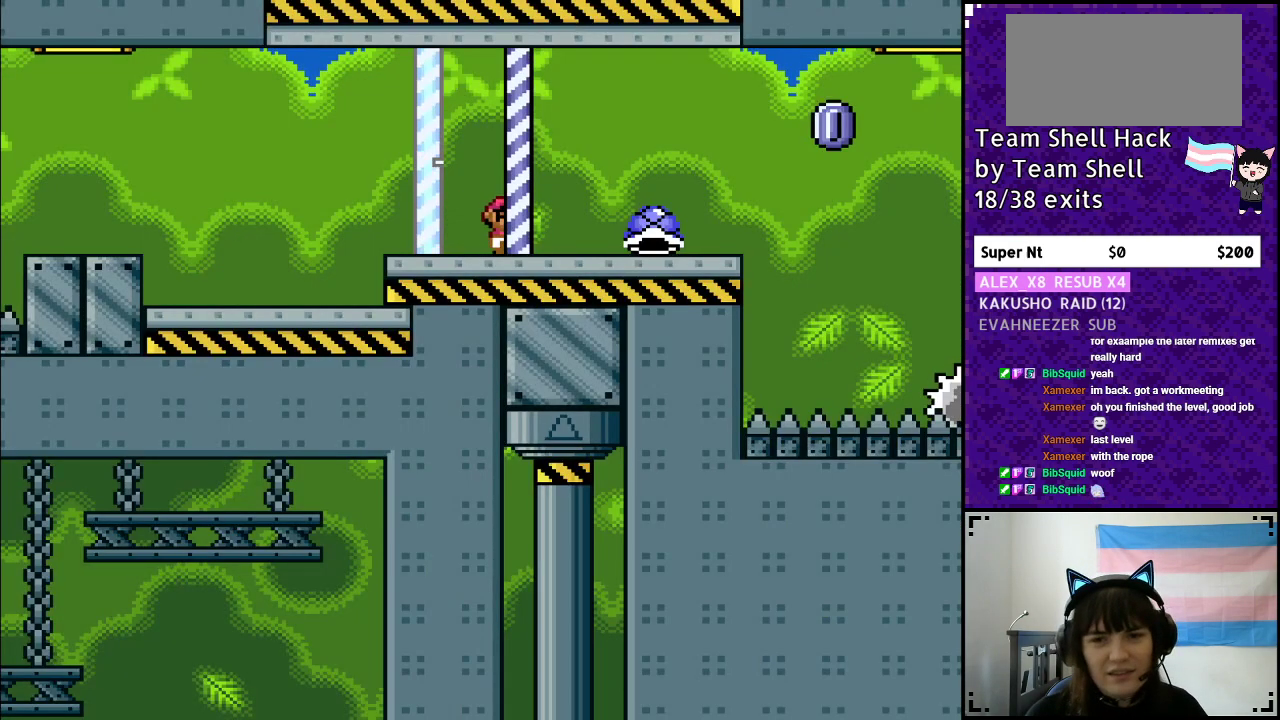
{"buttons": ["Y", "DPAD_UP", "DPAD_RIGHT"], "events": [[400, "B", "down"], [400, "DPAD_UP", "down"], [483, "B", "up"]]}
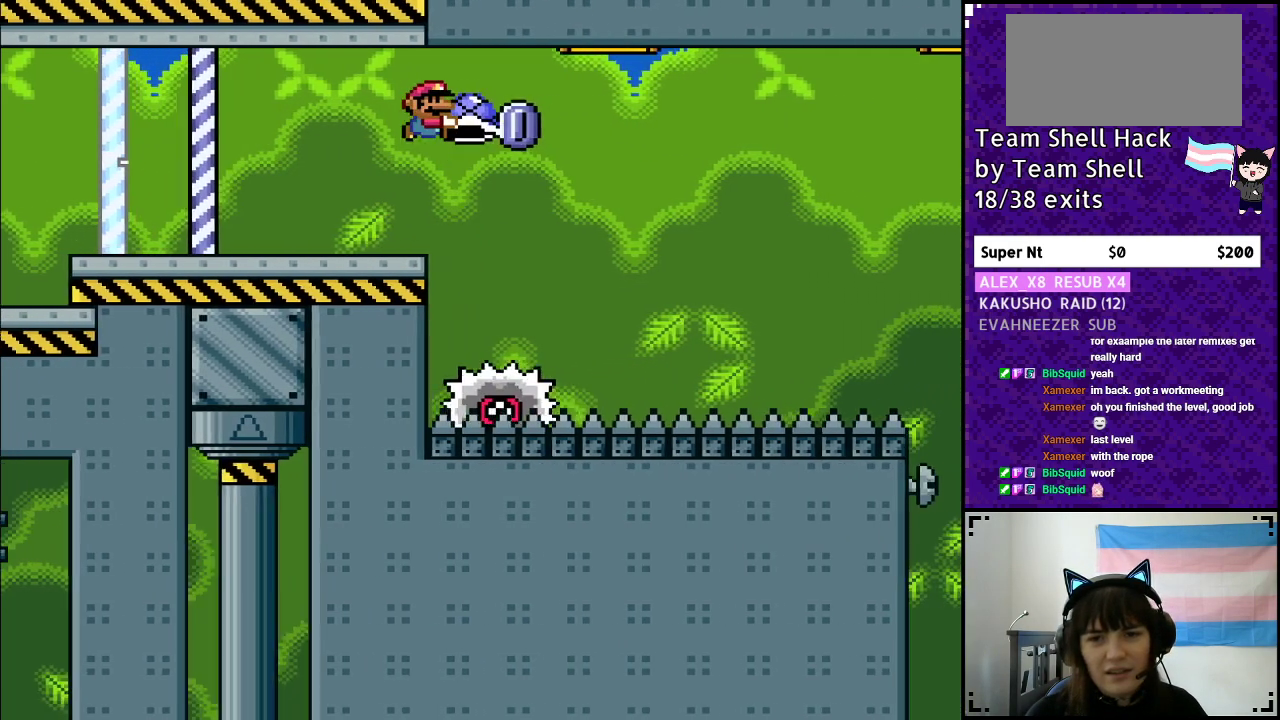
{"buttons": ["A", "DPAD_RIGHT"], "events": [[83, "A", "down"], [117, "X", "down"], [133, "DPAD_RIGHT", "up"], [150, "DPAD_LEFT", "down"], [150, "DPAD_UP", "up"], [233, "Y", "up"], [300, "DPAD_UP", "down"], [333, "DPAD_LEFT", "up"], [333, "DPAD_RIGHT", "down"], [333, "DPAD_UP", "up"], [333, "X", "up"]]}
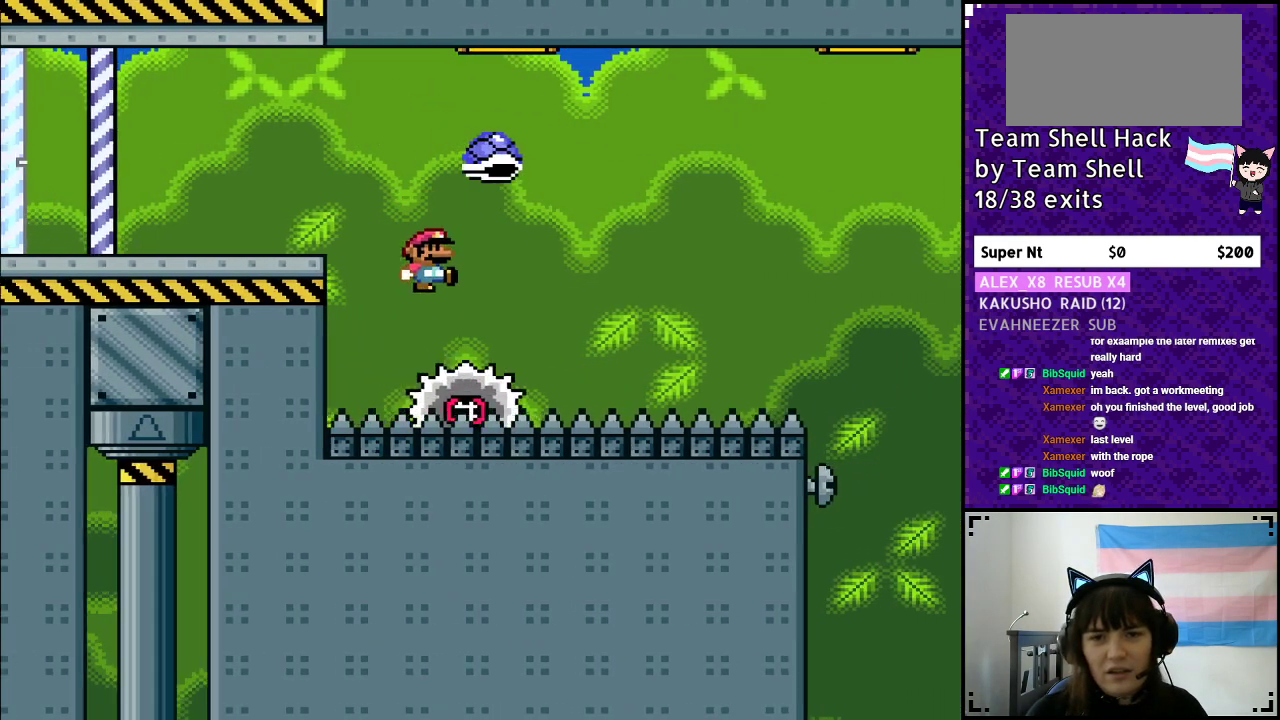
{"buttons": [], "events": [[17, "Y", "down"], [67, "X", "down"], [133, "X", "up"], [167, "Y", "up"], [217, "A", "up"], [233, "DPAD_RIGHT", "up"]]}
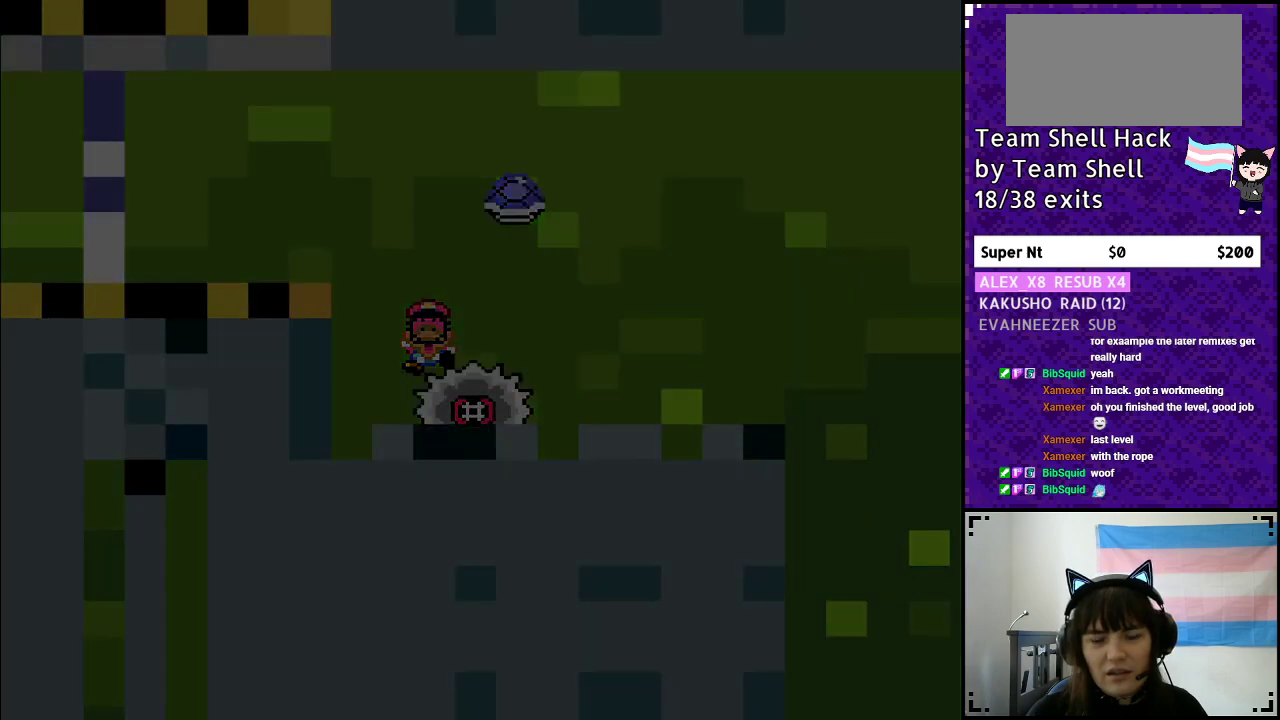
{"buttons": [], "events": []}
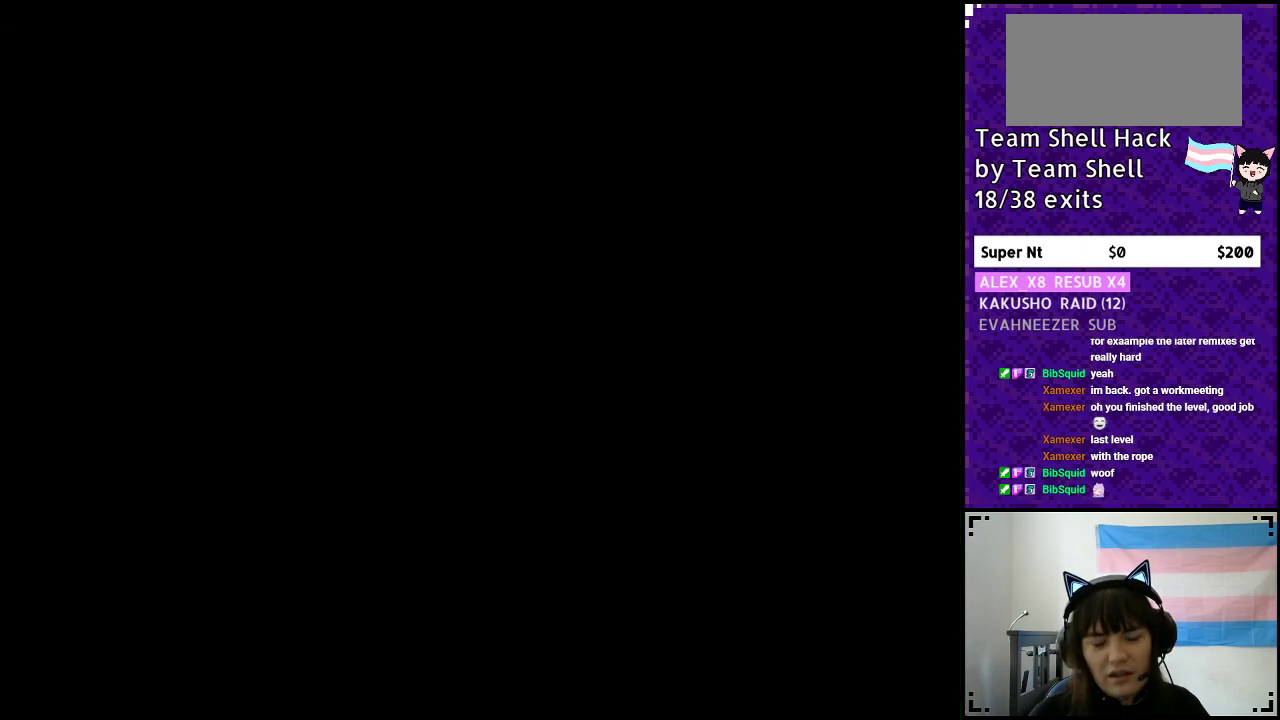
{"buttons": ["Y"], "events": [[233, "Y", "down"]]}
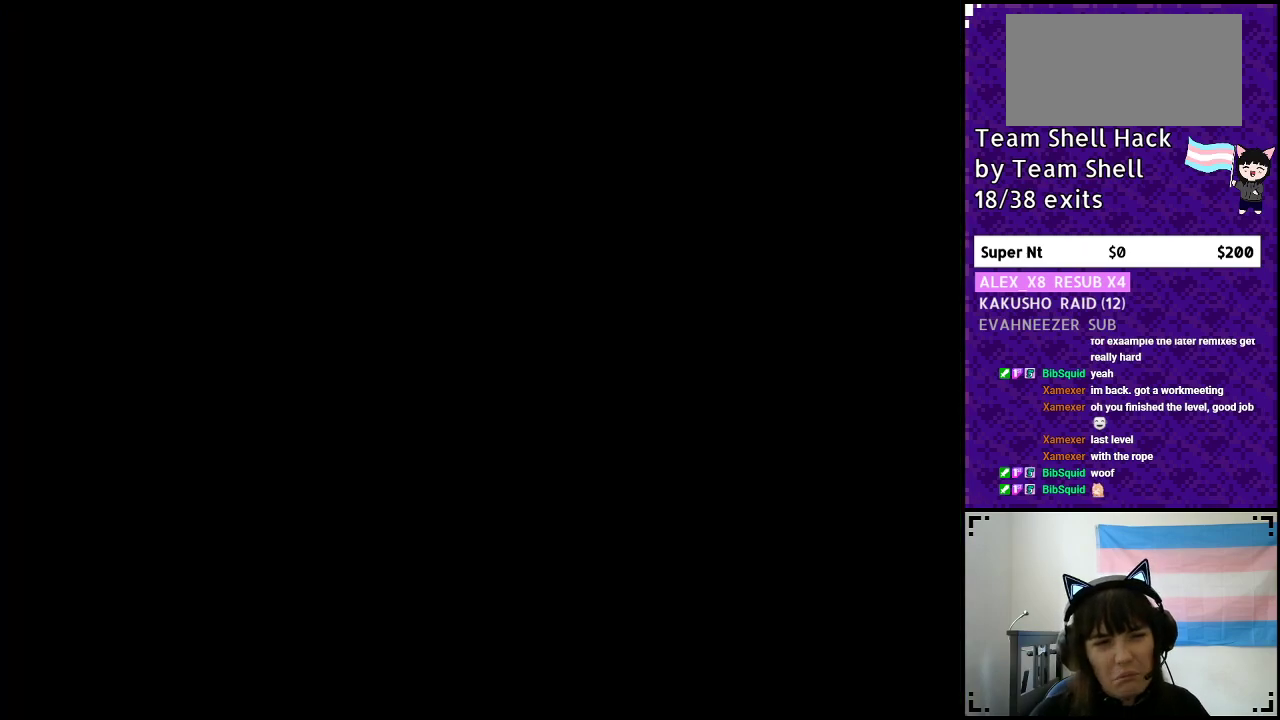
{"buttons": ["Y", "DPAD_RIGHT"], "events": [[383, "Y", "up"], [400, "Y", "down"], [467, "DPAD_RIGHT", "down"]]}
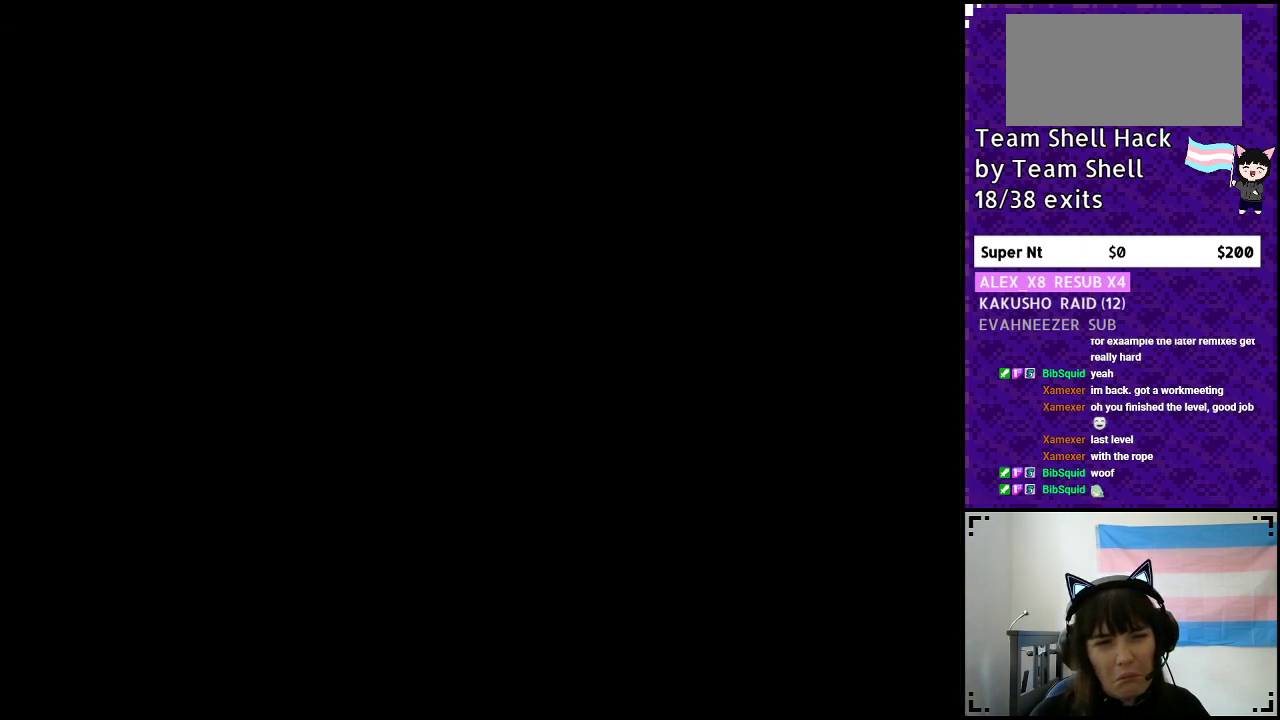
{"buttons": ["Y", "DPAD_RIGHT"], "events": []}
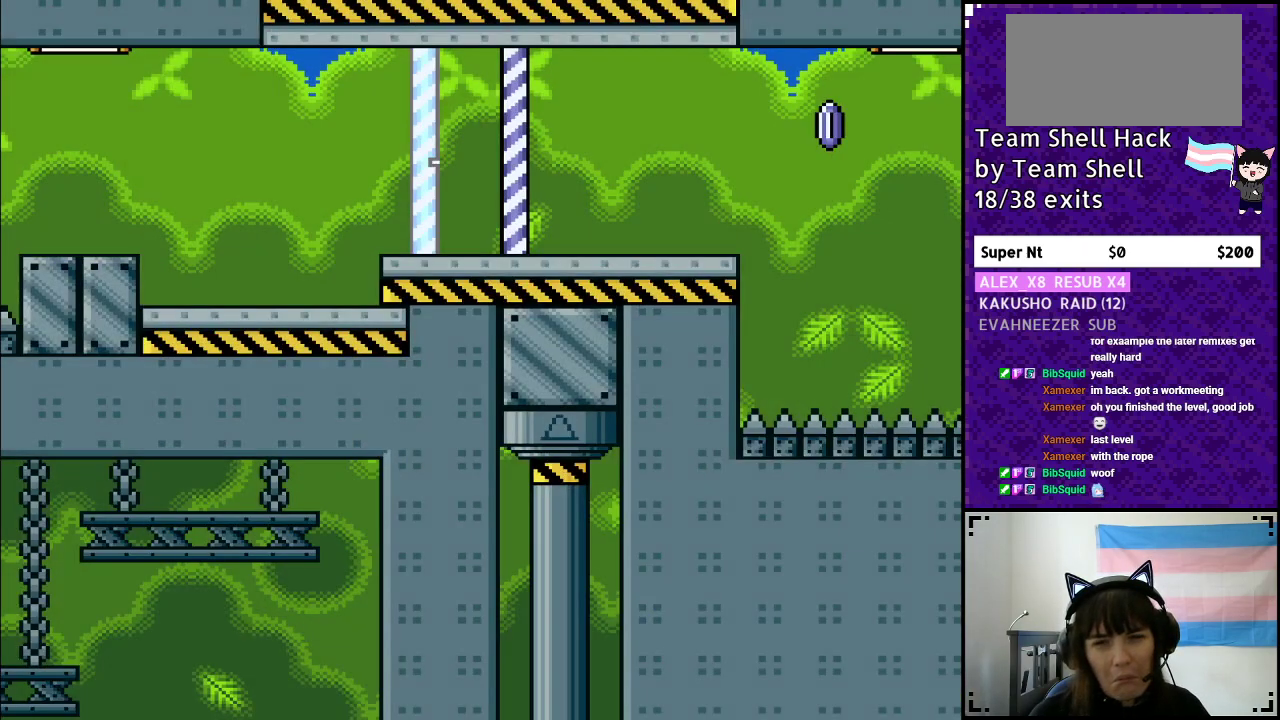
{"buttons": ["Y", "DPAD_UP", "DPAD_RIGHT"], "events": [[500, "DPAD_UP", "down"]]}
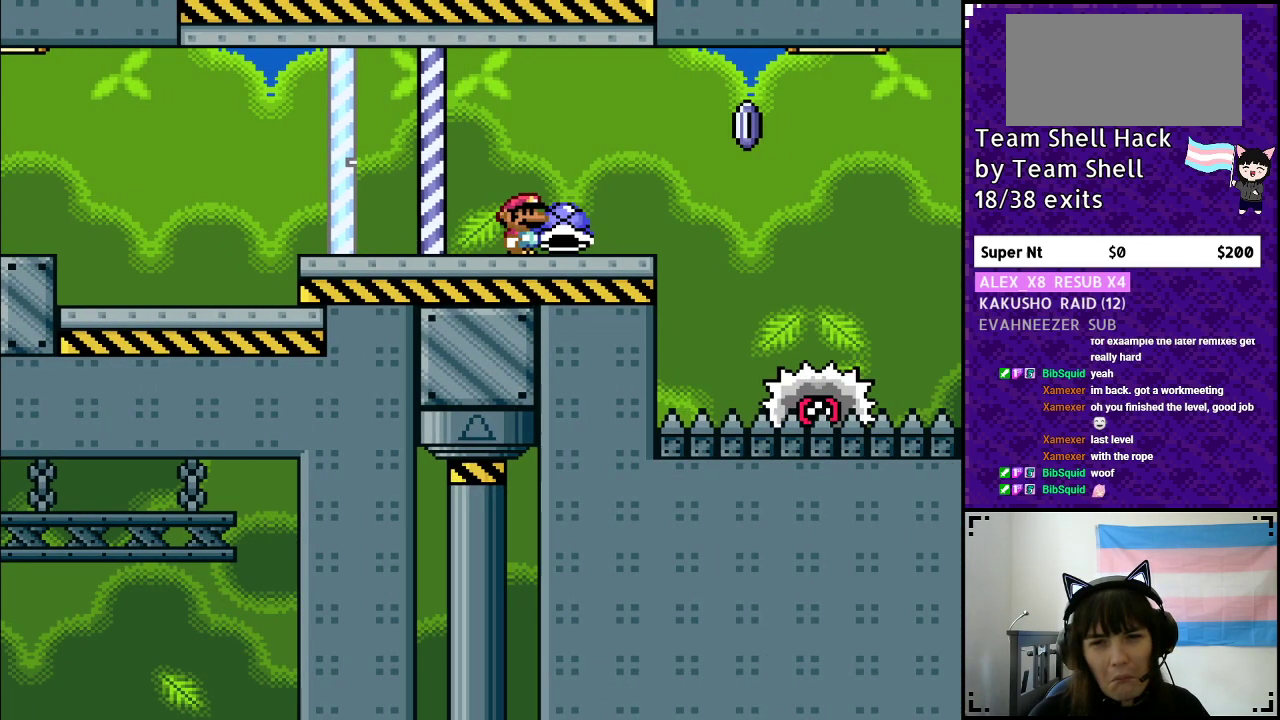
{"buttons": ["A", "Y", "DPAD_RIGHT"], "events": [[83, "Y", "up"], [117, "DPAD_RIGHT", "up"], [167, "DPAD_LEFT", "down"], [183, "DPAD_UP", "up"], [183, "Y", "down"], [233, "DPAD_LEFT", "up"], [267, "DPAD_RIGHT", "down"], [367, "A", "down"]]}
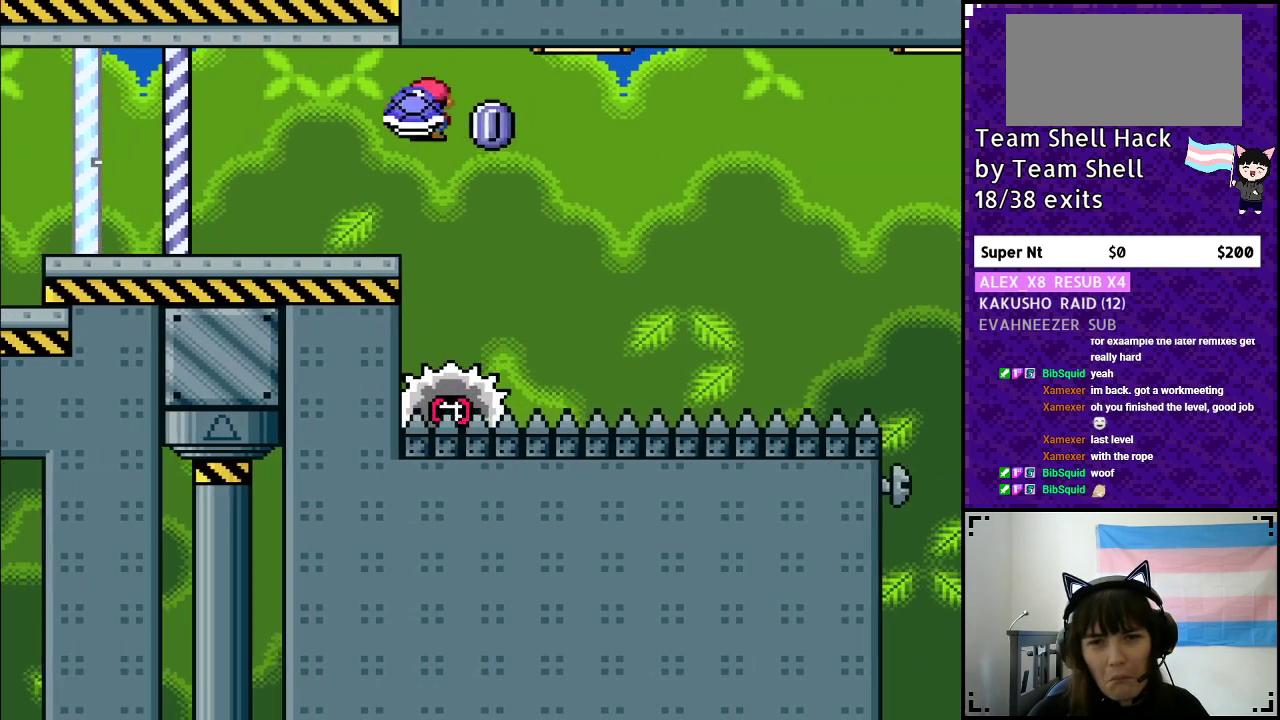
{"buttons": ["A", "Y", "DPAD_LEFT"], "events": [[417, "DPAD_RIGHT", "up"], [433, "DPAD_LEFT", "down"]]}
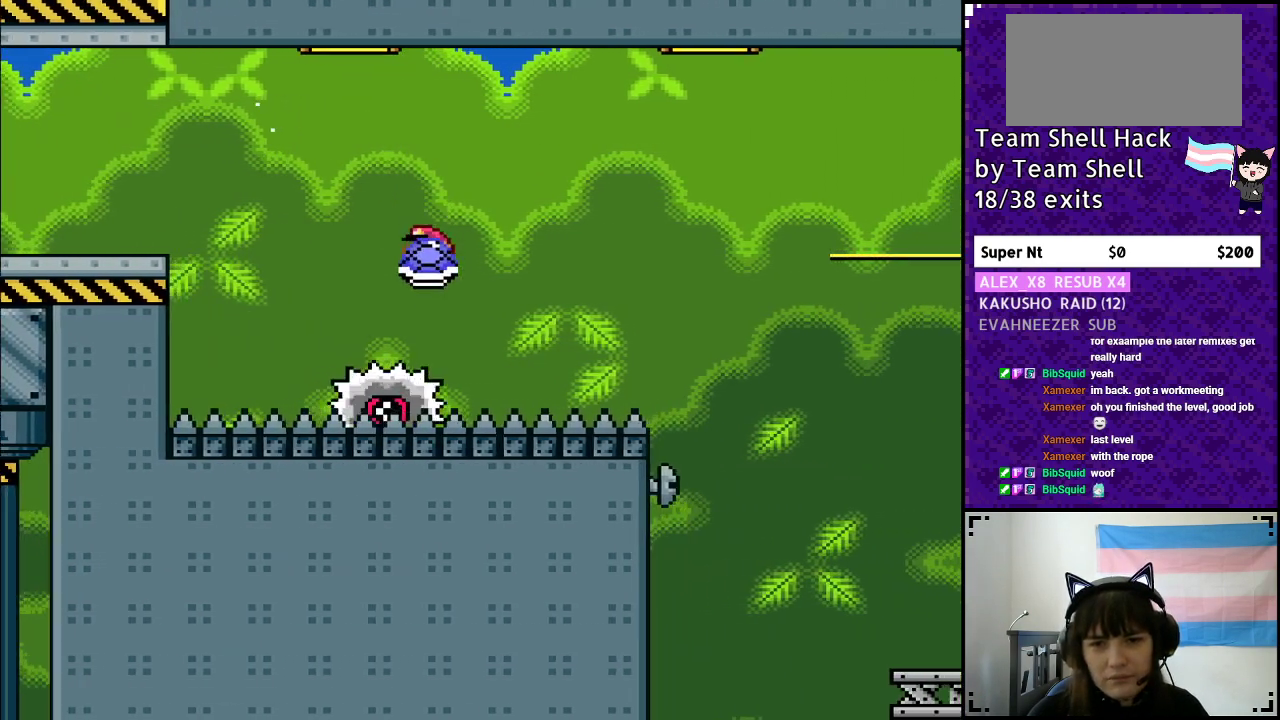
{"buttons": ["Y", "DPAD_RIGHT"], "events": [[50, "DPAD_UP", "down"], [67, "DPAD_LEFT", "up"], [117, "DPAD_RIGHT", "down"], [117, "DPAD_UP", "up"], [233, "A", "up"], [383, "DPAD_RIGHT", "up"], [483, "DPAD_RIGHT", "down"]]}
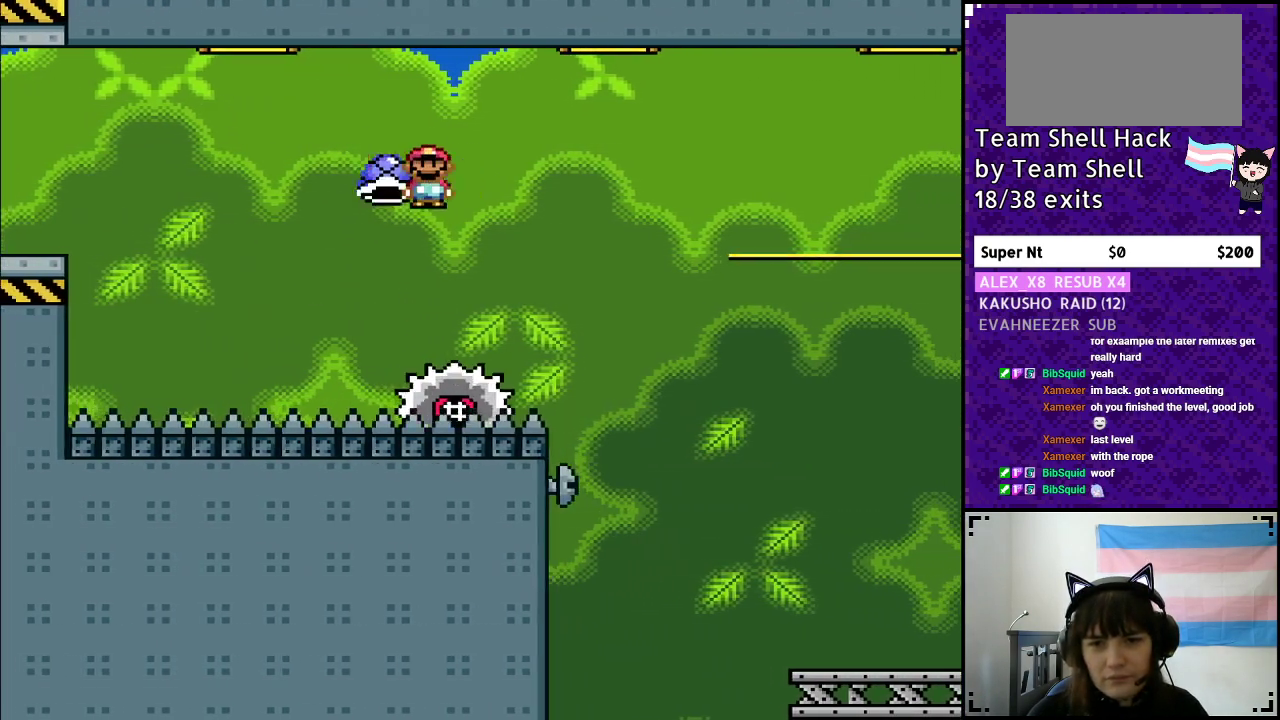
{"buttons": ["A", "Y"], "events": [[83, "DPAD_RIGHT", "up"], [183, "A", "down"], [300, "X", "down"], [483, "X", "up"]]}